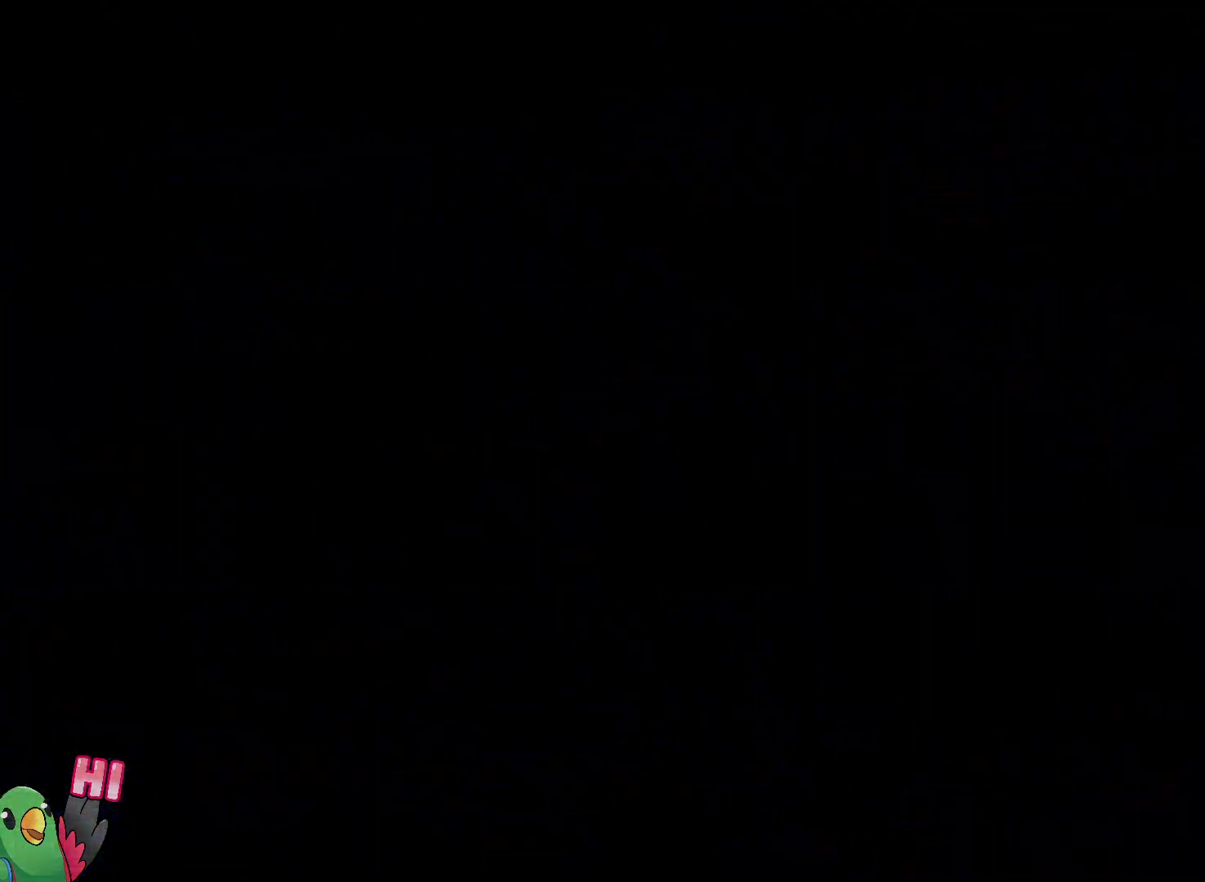
Gameplay with a controller (Nintendo layout); each line is a JSON object with the inputs held at the frame after it. "button_events" lists button changes between this image and that frame as [ms after this image, input, new state], when the widget could be followed in between (sticks are given only as held states). Not read: DPAD_DOWN DPAD_LEFT DPAD_RIGHT HOME L3 R1 R3 START Y.
{"buttons": [], "left_stick": "center", "right_stick": "center", "button_events": [[17, "B", "up"], [83, "B", "down"], [250, "B", "up"]]}
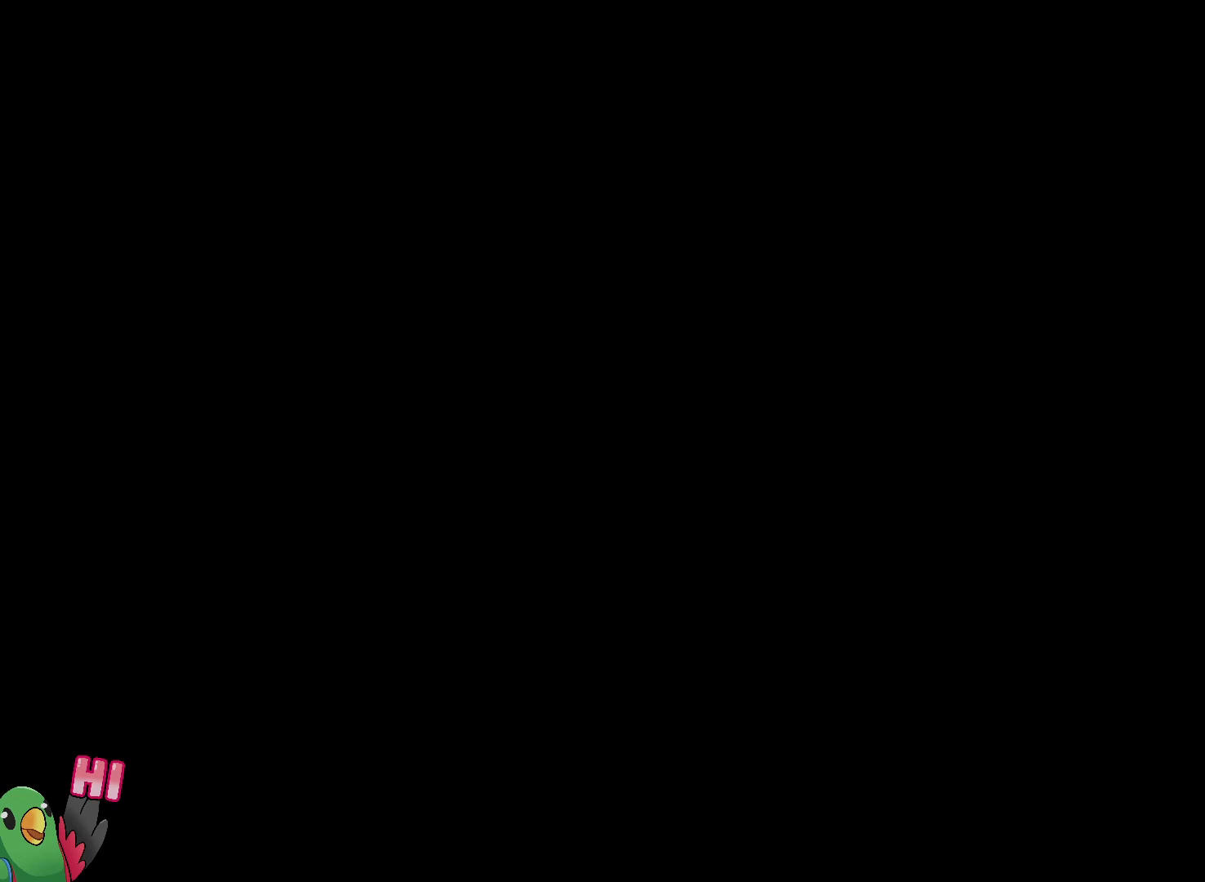
{"buttons": [], "left_stick": "center", "right_stick": "center", "button_events": []}
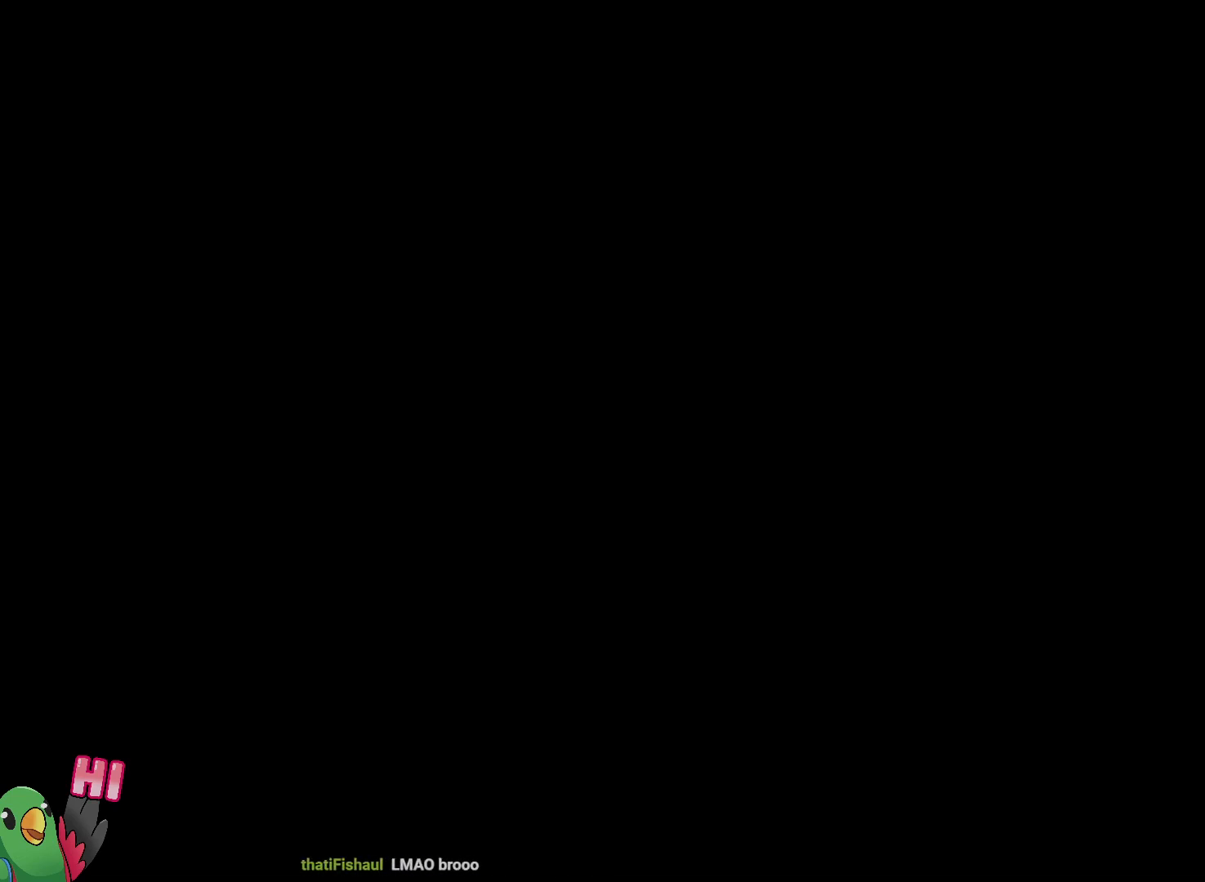
{"buttons": [], "left_stick": "center", "right_stick": "center"}
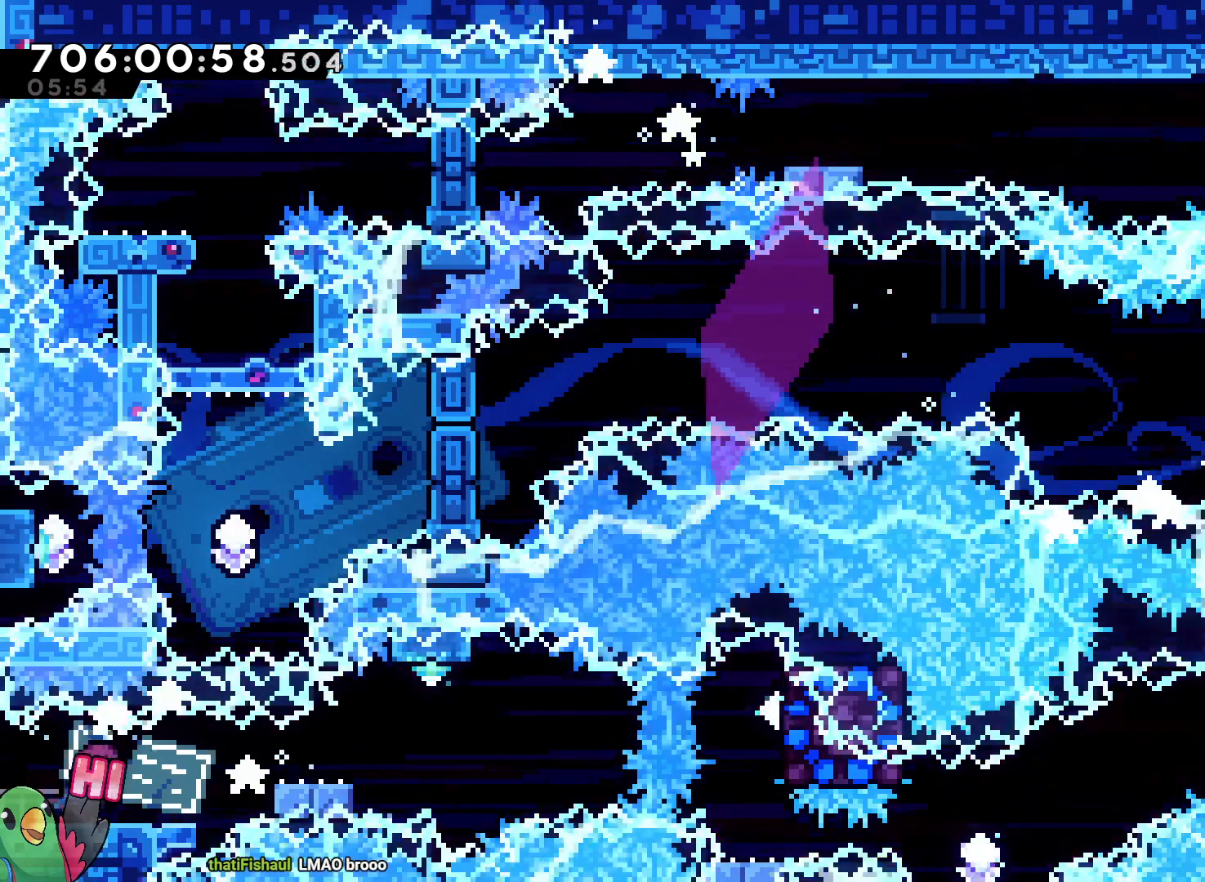
{"buttons": ["B", "L2"], "left_stick": "right", "right_stick": "center"}
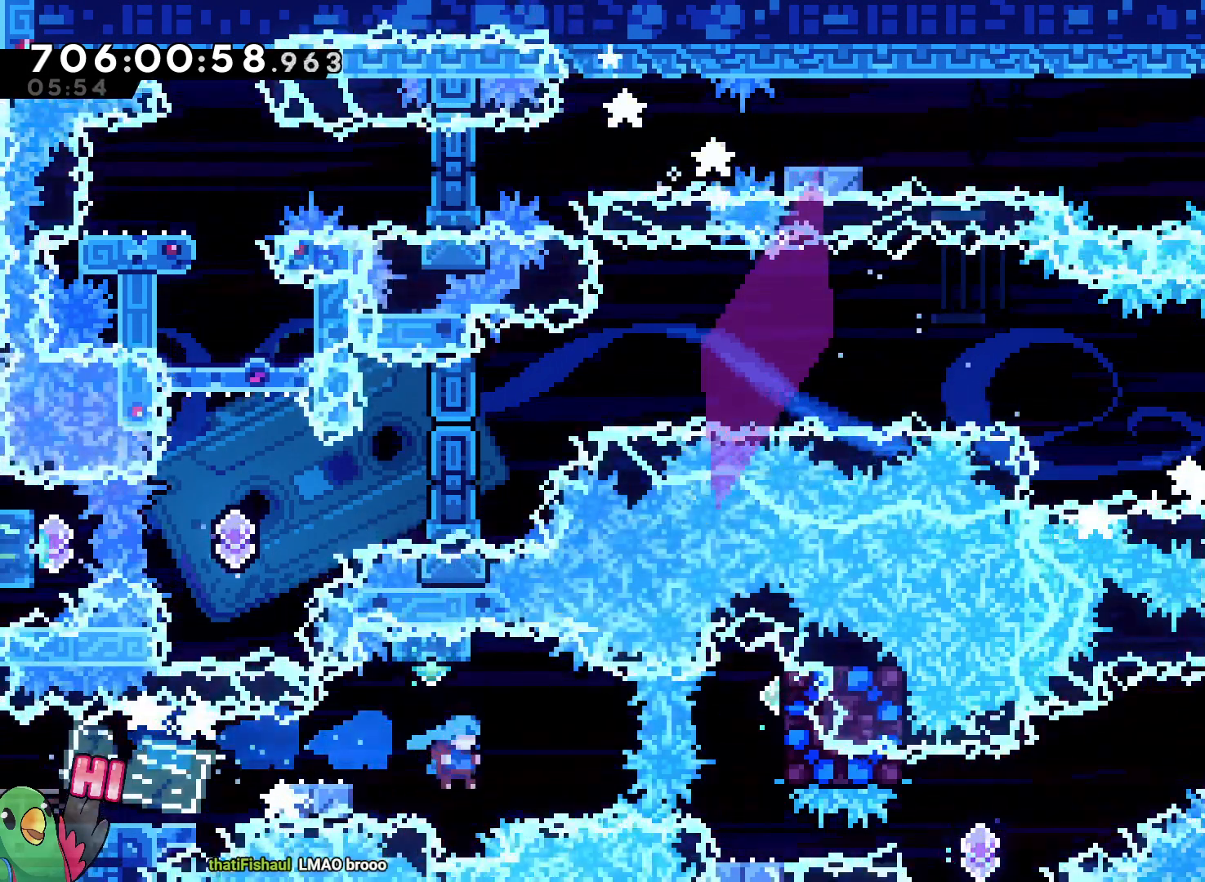
{"buttons": [], "left_stick": "center", "right_stick": "center", "button_events": [[217, "B", "up"], [250, "L2", "up"], [333, "B", "down"], [383, "B", "up"]]}
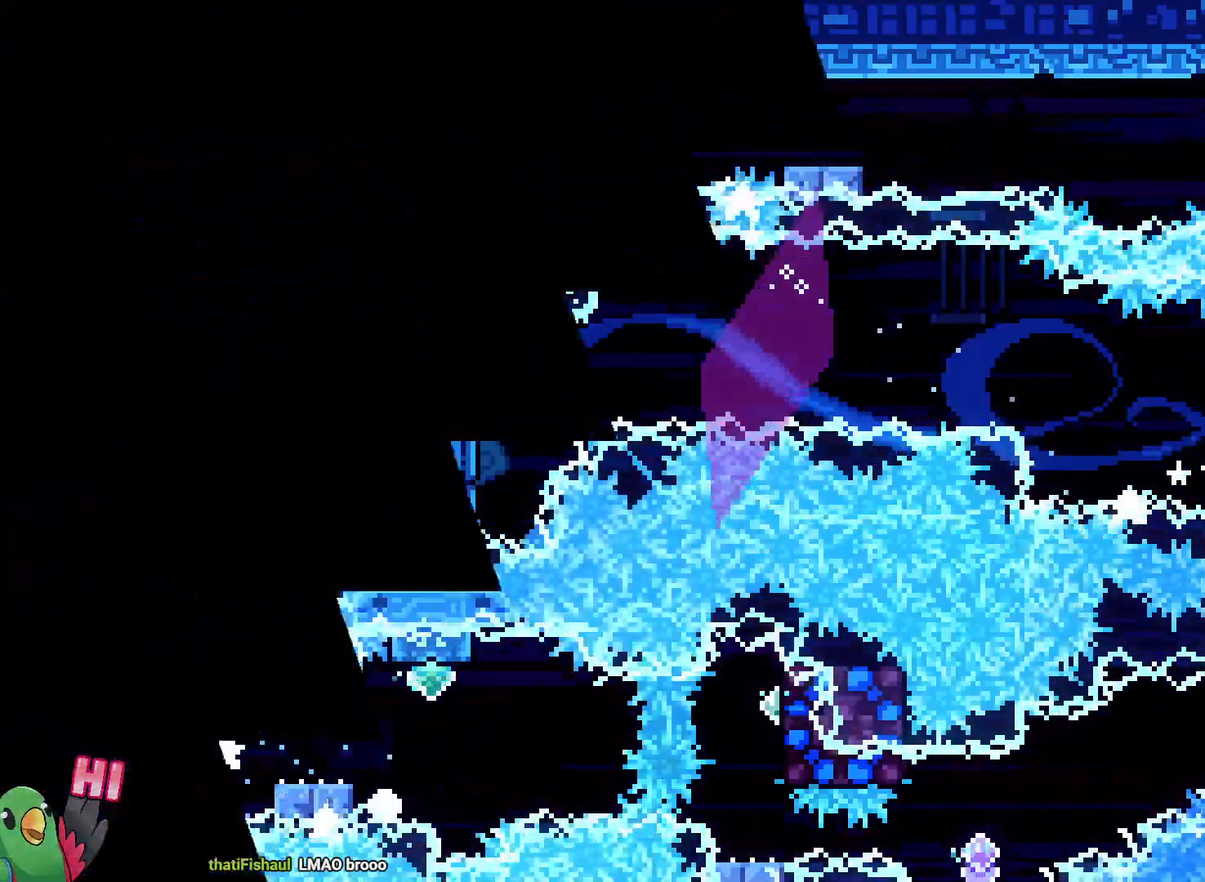
{"buttons": ["B"], "left_stick": "center", "right_stick": "center"}
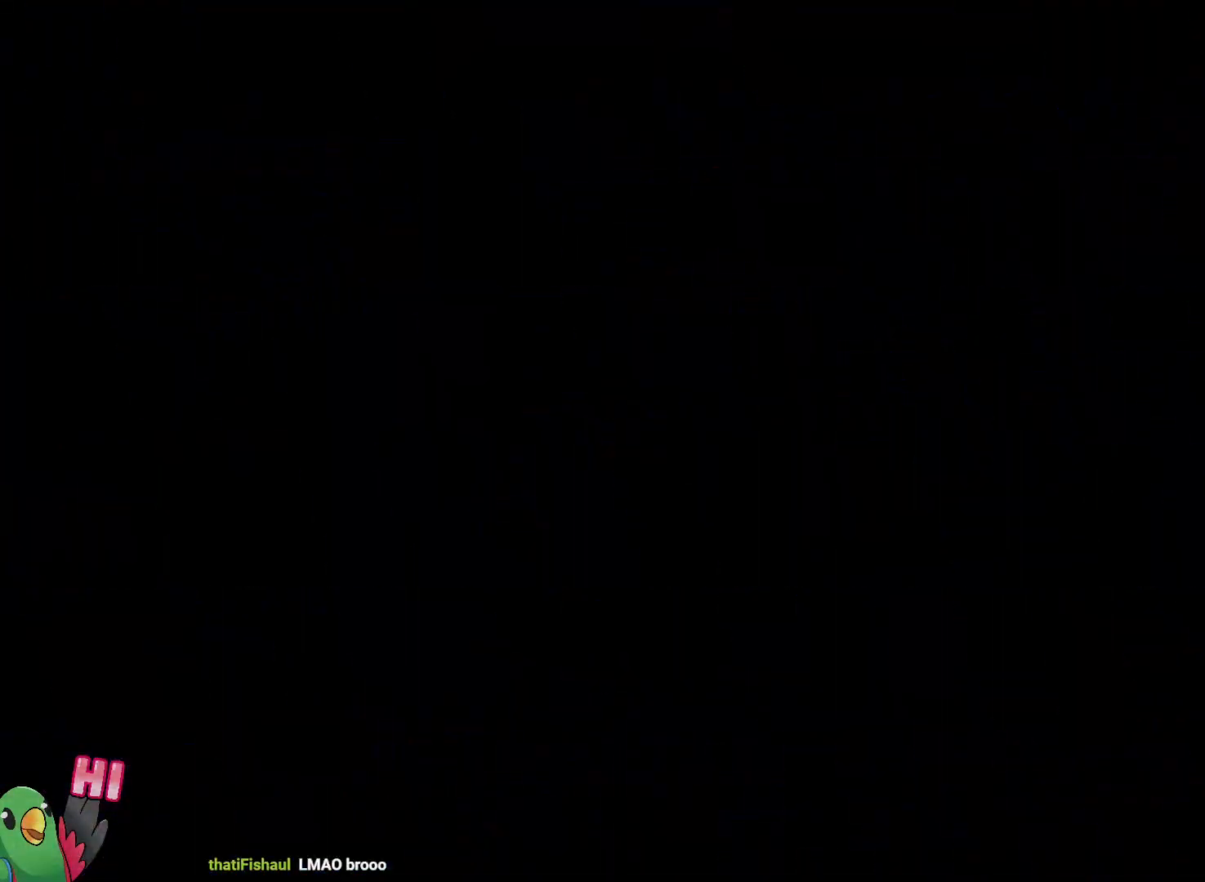
{"buttons": [], "left_stick": "center", "right_stick": "center", "button_events": [[33, "B", "up"]]}